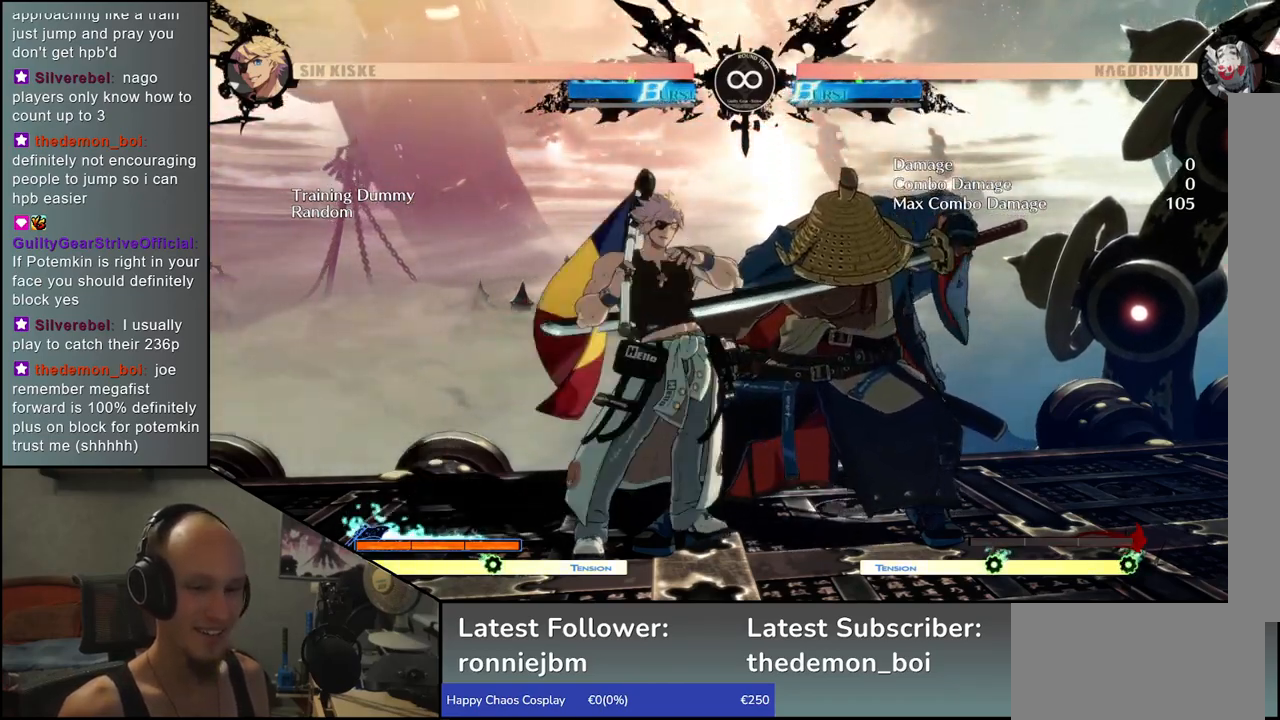
Gameplay with a controller (arcade stick); each line is a JSON object with the inputs held at the frame after it. "events" lists button and stick changes between this image and that frame as [ms after this image, input, new state], when the widget could be followed in between. Not read: L3 R3.
{"buttons": [], "left_stick": "center", "events": [[117, "R1", "down"], [200, "R1", "up"], [317, "R1", "down"], [400, "R1", "up"]]}
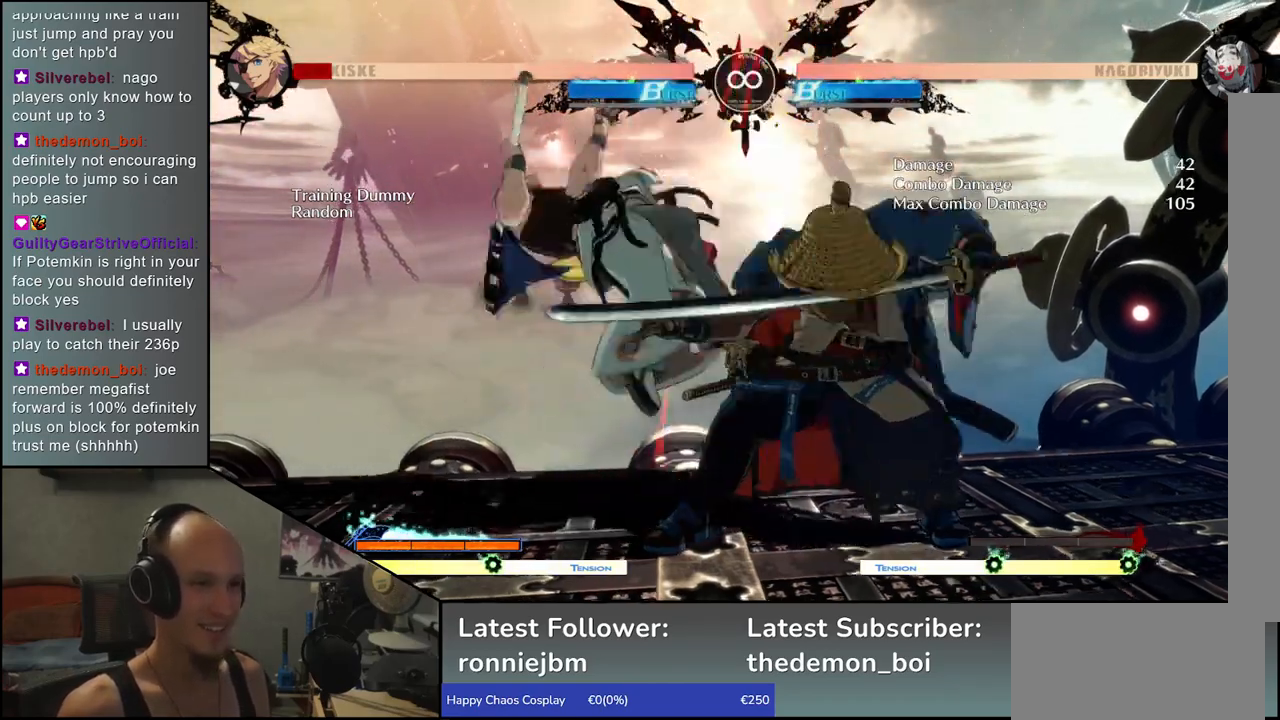
{"buttons": [], "left_stick": "center", "events": [[100, "R1", "down"], [183, "R1", "up"]]}
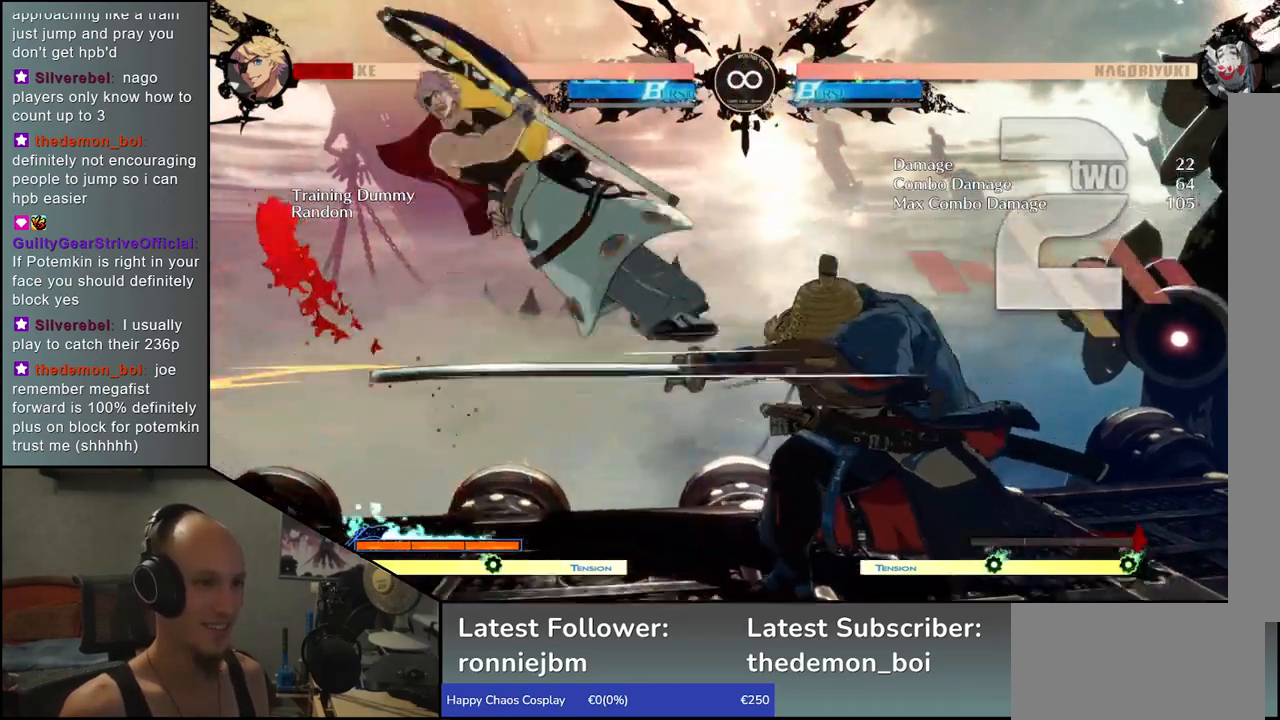
{"buttons": [], "left_stick": "center", "events": [[133, "SELECT", "down"], [300, "SELECT", "up"]]}
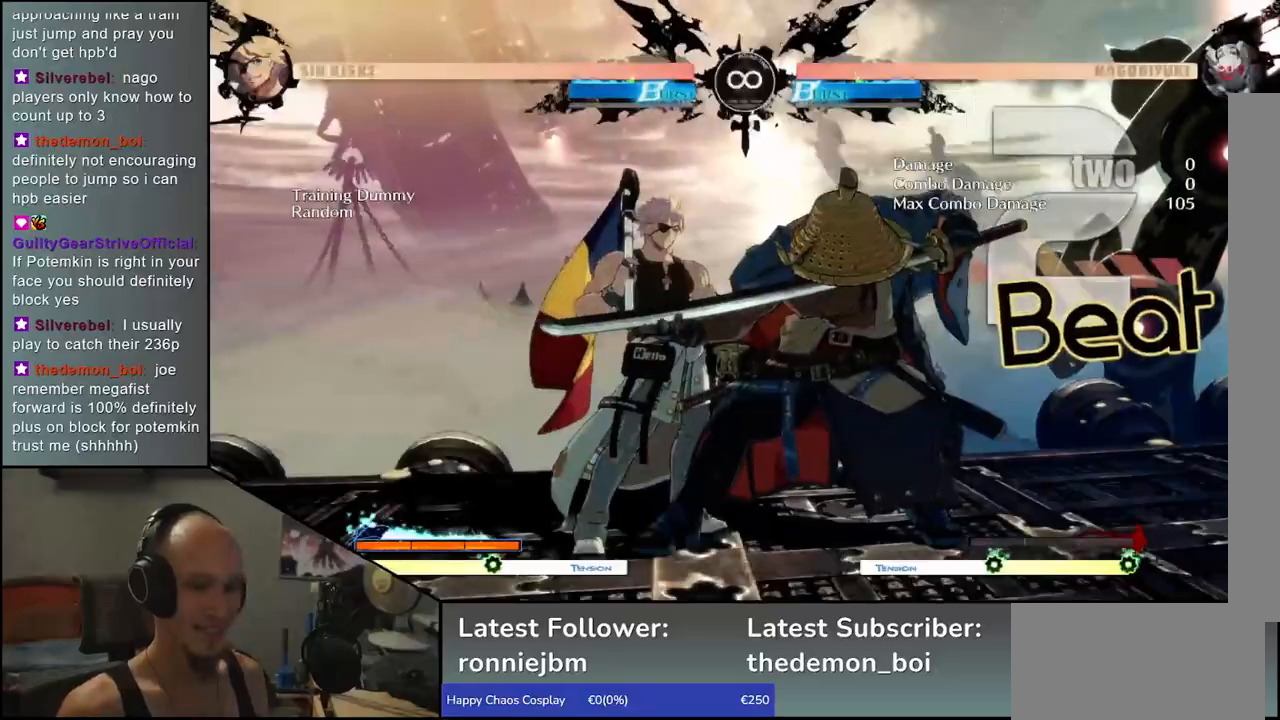
{"buttons": ["L1"], "left_stick": "left", "events": [[117, "R1", "down"], [183, "R1", "up"], [267, "left_stick", "left"], [367, "left_stick", "down"], [450, "L1", "down"], [450, "left_stick", "left"]]}
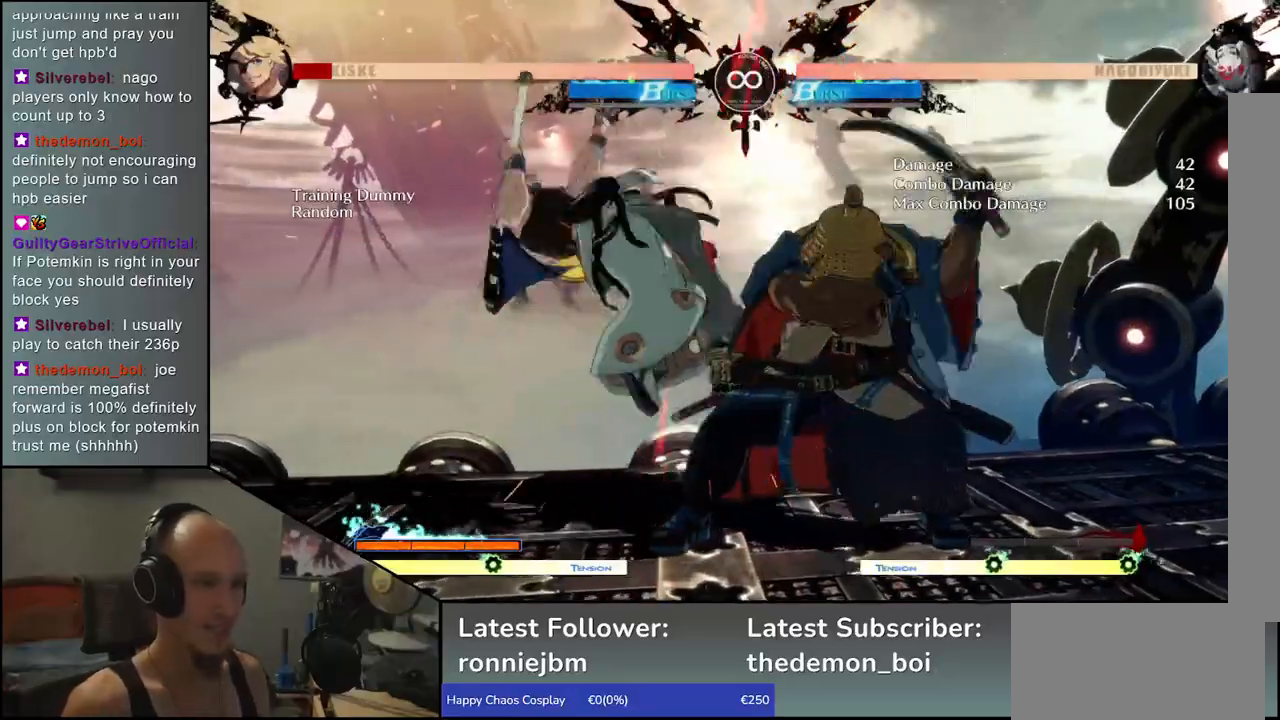
{"buttons": [], "left_stick": "left", "events": [[50, "L1", "up"], [100, "left_stick", "down"], [183, "L1", "down"], [233, "left_stick", "left"], [283, "L1", "up"], [383, "left_stick", "down"], [500, "left_stick", "left"]]}
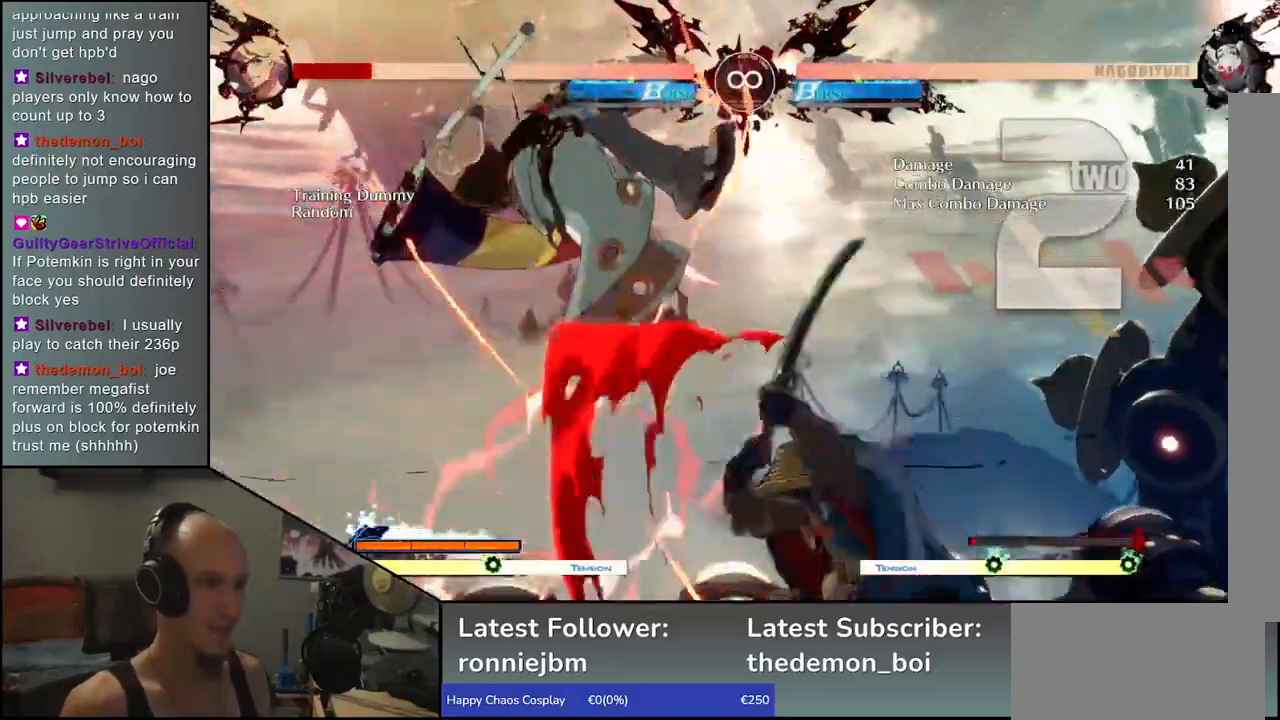
{"buttons": [], "left_stick": "left", "events": [[100, "left_stick", "down"], [133, "CROSS", "down"], [167, "left_stick", "right"], [200, "CROSS", "up"], [217, "left_stick", "center"], [417, "left_stick", "left"]]}
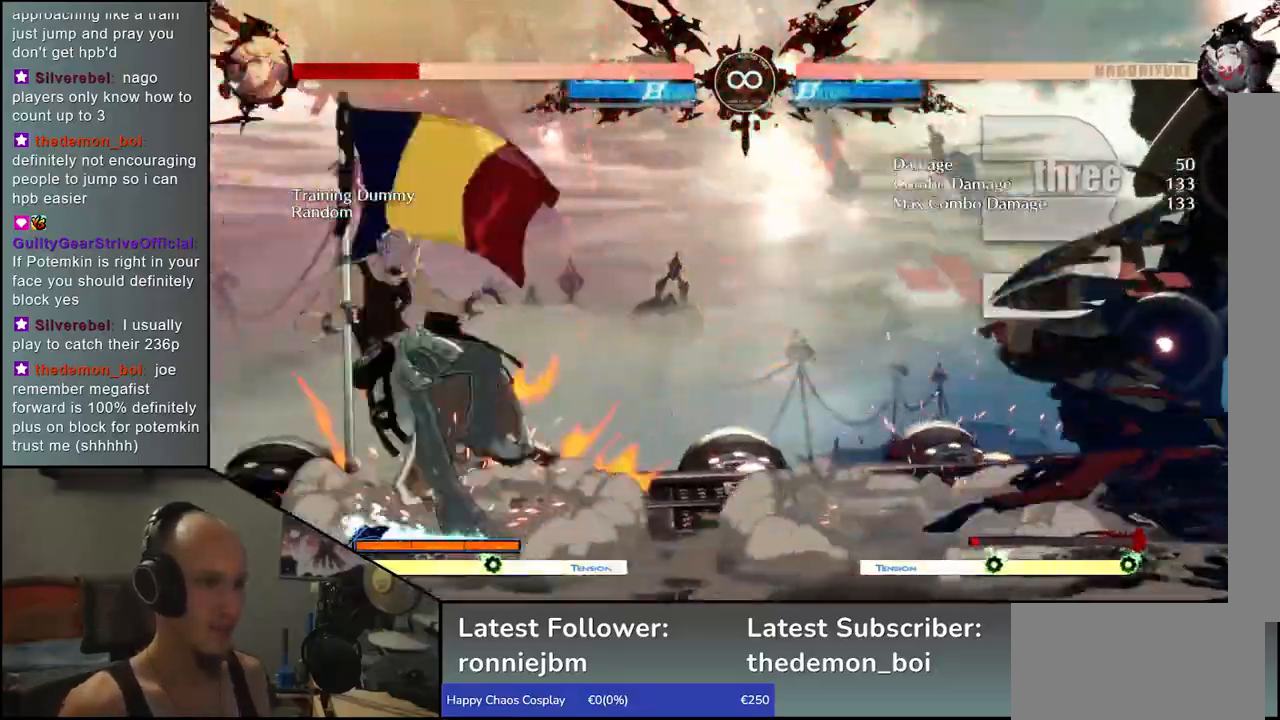
{"buttons": [], "left_stick": "center", "events": [[50, "left_stick", "down"], [83, "L1", "down"], [167, "left_stick", "left"], [200, "L1", "up"], [283, "left_stick", "down"], [333, "left_stick", "center"]]}
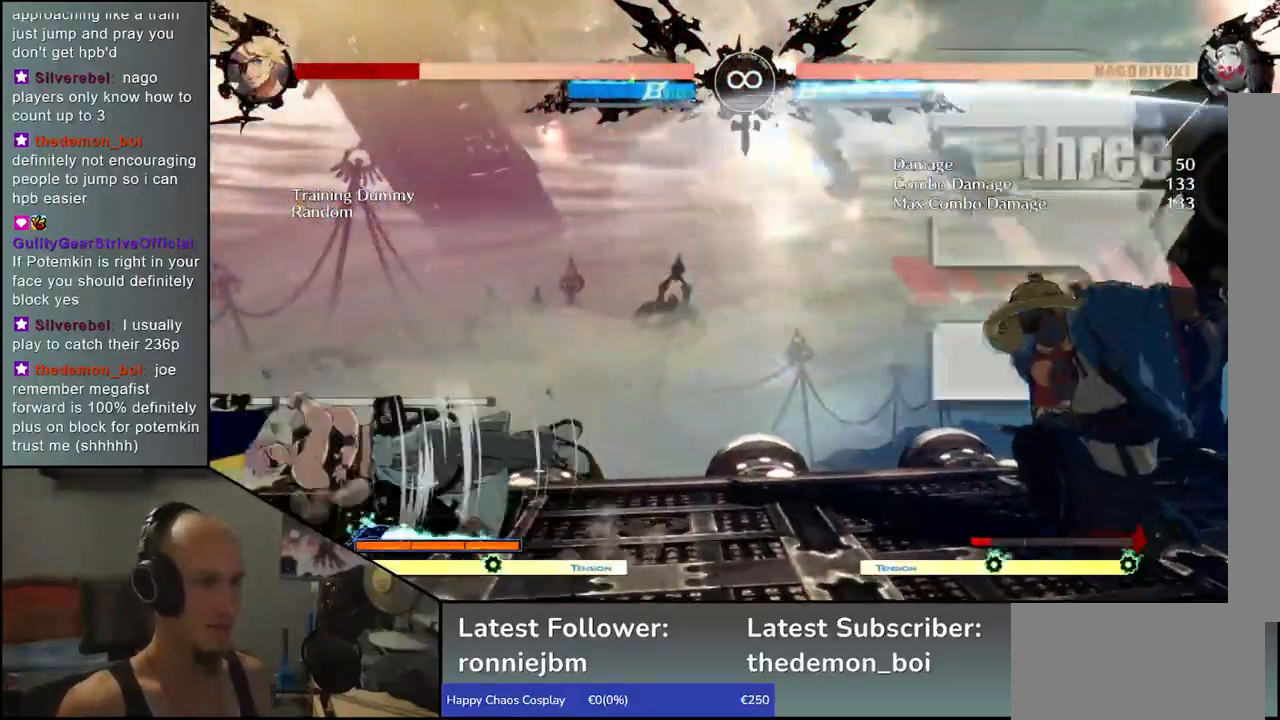
{"buttons": [], "left_stick": "center", "events": [[33, "SELECT", "down"], [183, "SELECT", "up"]]}
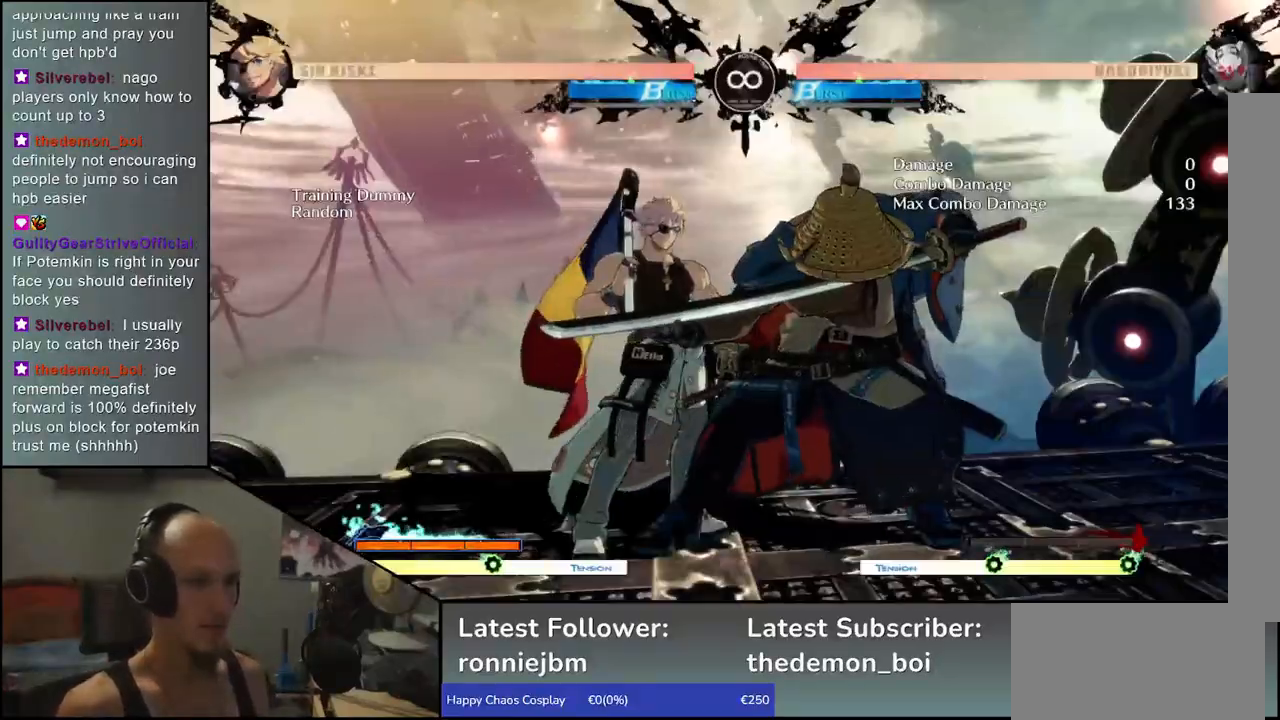
{"buttons": ["L1"], "left_stick": "left", "events": [[150, "R1", "down"], [217, "R1", "up"], [267, "left_stick", "left"], [383, "left_stick", "down"], [483, "L1", "down"], [483, "left_stick", "left"]]}
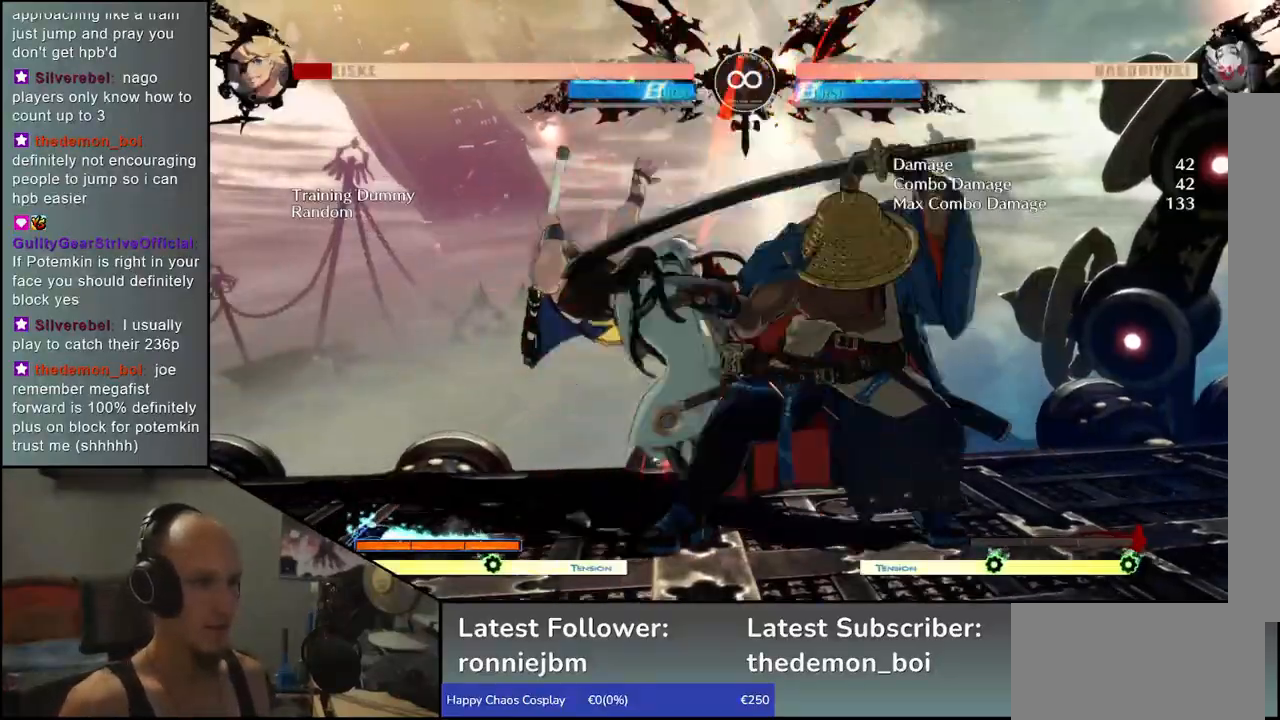
{"buttons": [], "left_stick": "left", "events": [[100, "L1", "up"], [100, "left_stick", "down"], [183, "L1", "down"], [250, "left_stick", "left"], [333, "L1", "up"]]}
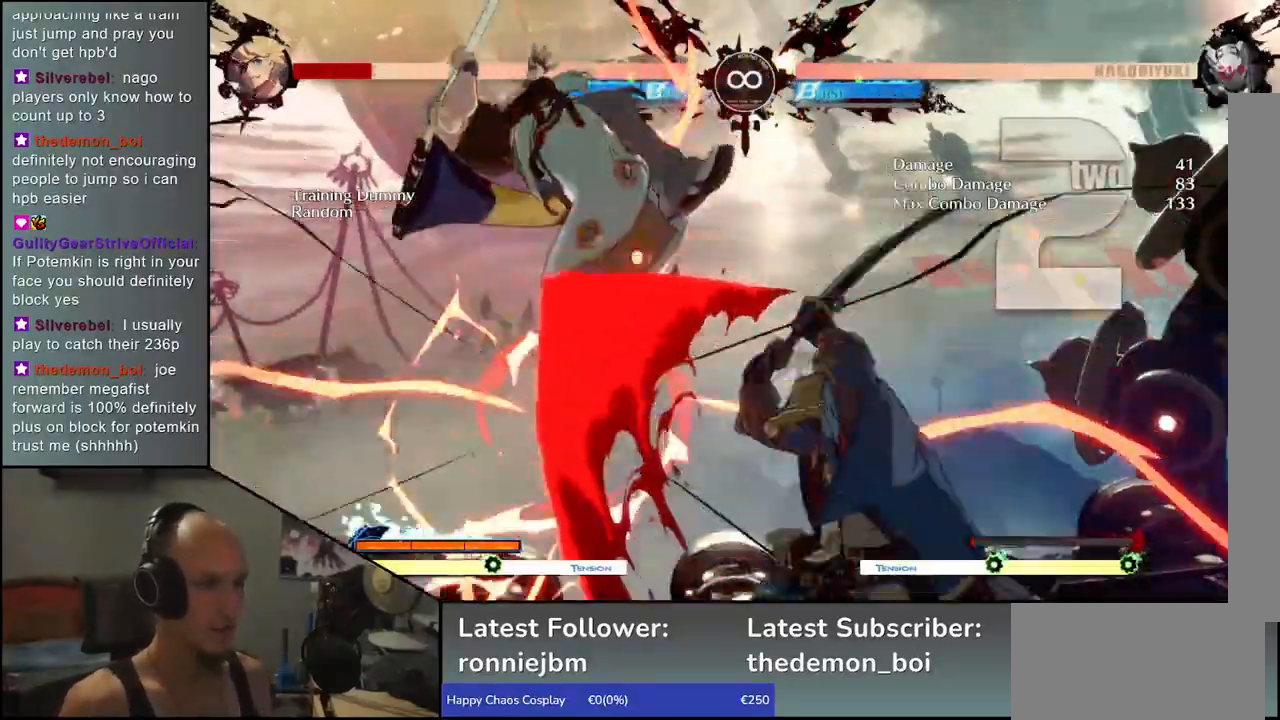
{"buttons": [], "left_stick": "down", "events": [[33, "left_stick", "down"], [100, "left_stick", "right"], [150, "L1", "down"], [150, "left_stick", "up"], [200, "left_stick", "left"], [250, "L1", "up"], [267, "left_stick", "down"], [350, "L1", "down"], [367, "left_stick", "left"], [450, "L1", "up"], [483, "left_stick", "down"]]}
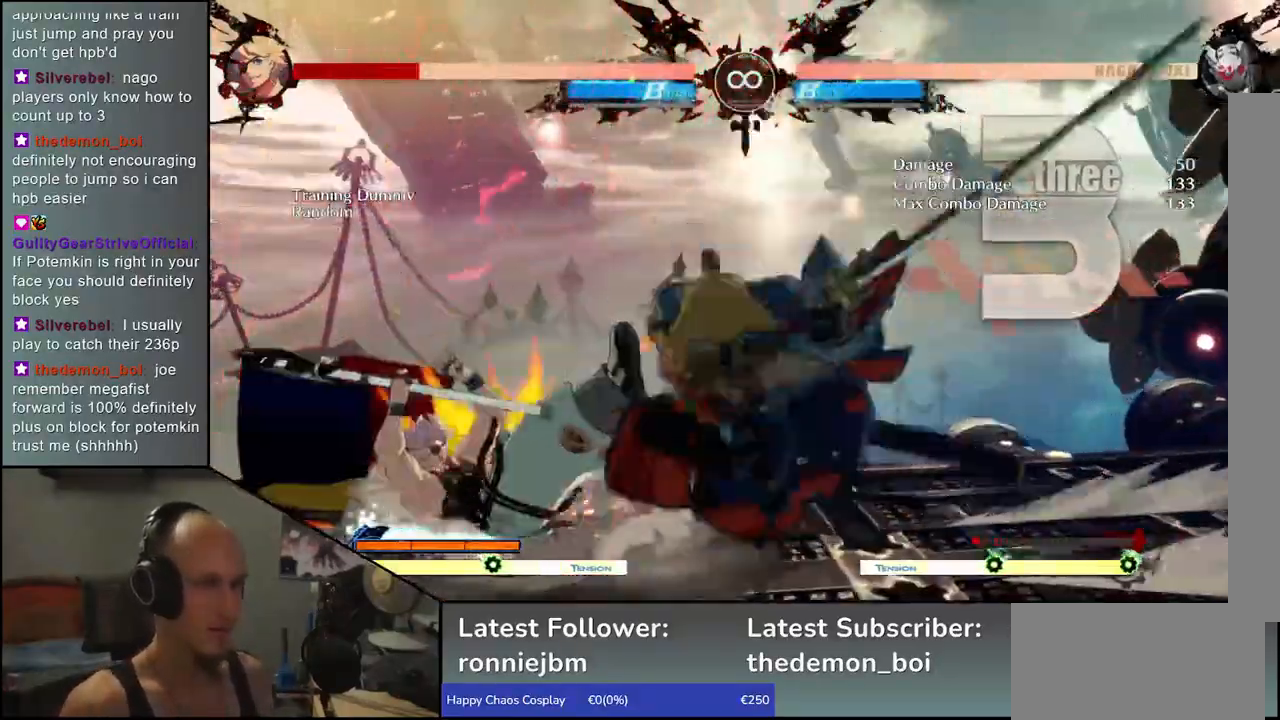
{"buttons": [], "left_stick": "down", "events": [[100, "L1", "down"], [100, "left_stick", "left"], [183, "L1", "up"], [233, "left_stick", "down"], [300, "L1", "down"], [350, "left_stick", "left"], [433, "L1", "up"], [483, "left_stick", "down"]]}
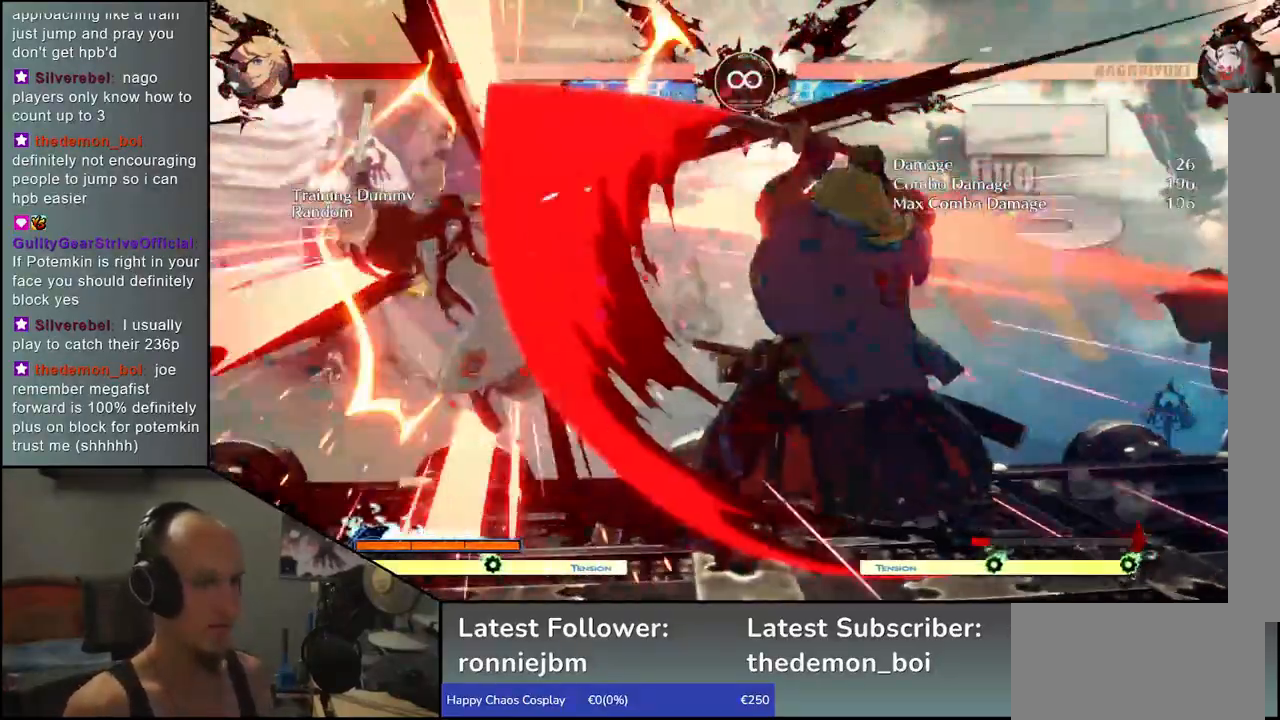
{"buttons": [], "left_stick": "right", "events": [[117, "CROSS", "down"], [117, "left_stick", "left"], [183, "CROSS", "up"], [250, "left_stick", "right"]]}
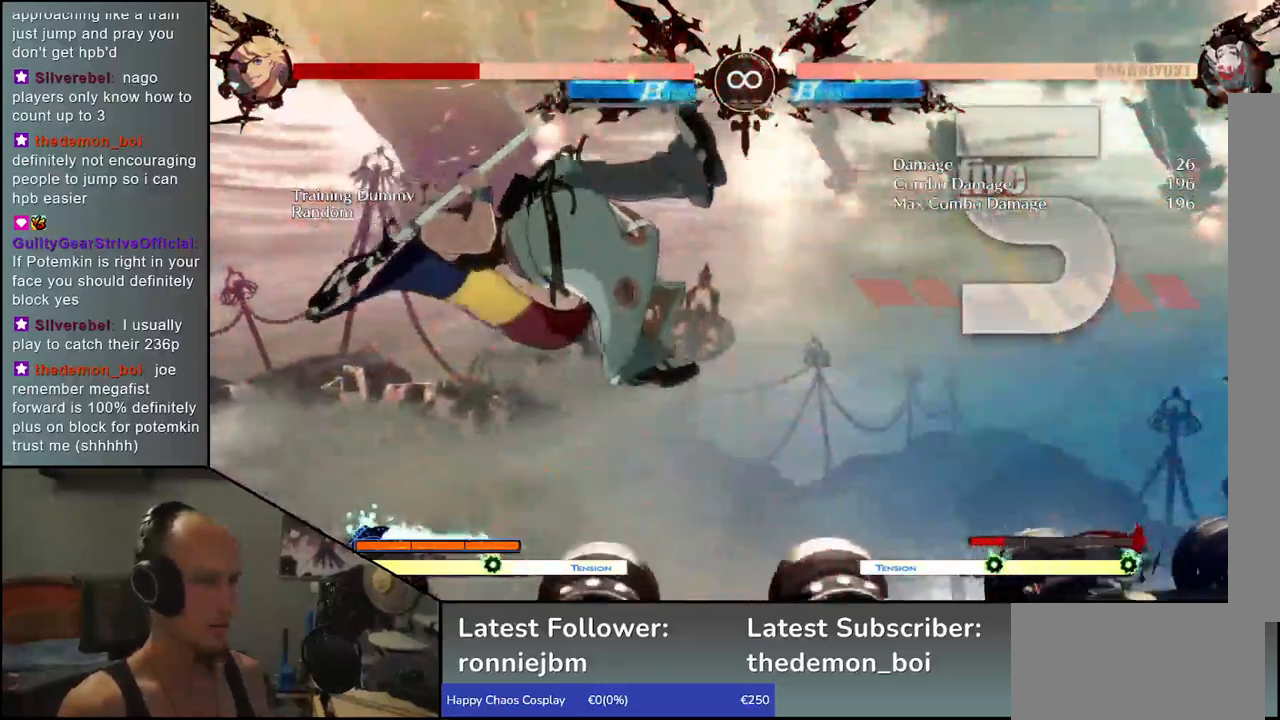
{"buttons": ["R1"], "left_stick": "center", "events": [[117, "left_stick", "center"], [133, "R1", "down"], [183, "R1", "up"], [300, "R1", "down"], [383, "R1", "up"], [467, "R1", "down"]]}
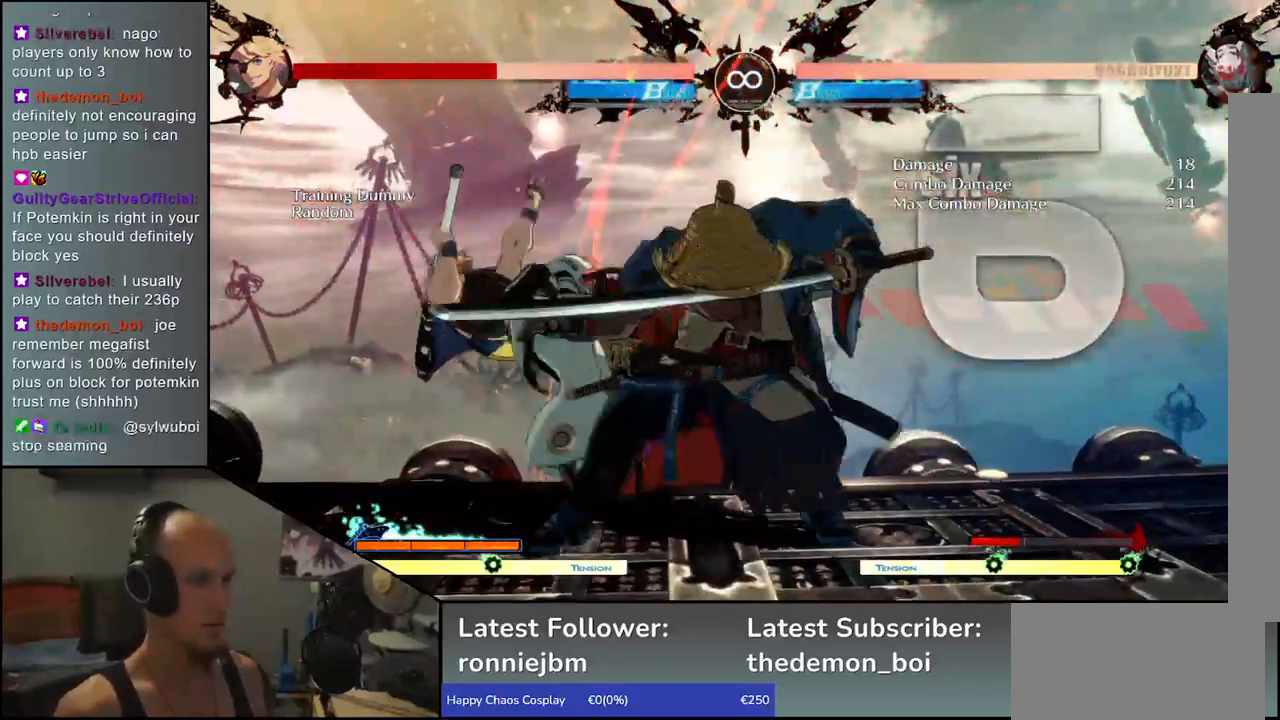
{"buttons": [], "left_stick": "center", "events": [[67, "R1", "up"], [183, "R1", "down"], [267, "R1", "up"], [383, "R1", "down"], [483, "R1", "up"]]}
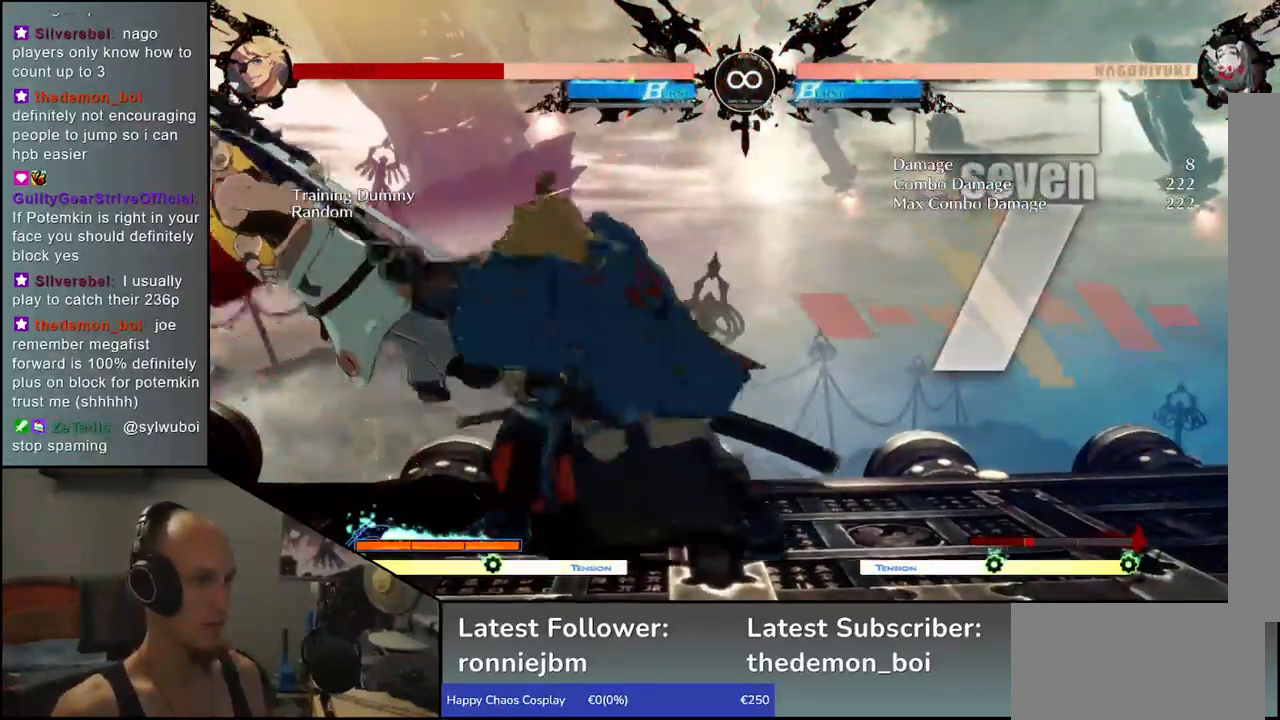
{"buttons": [], "left_stick": "center", "events": [[100, "R1", "down"], [200, "R1", "up"], [300, "R1", "down"], [400, "R1", "up"]]}
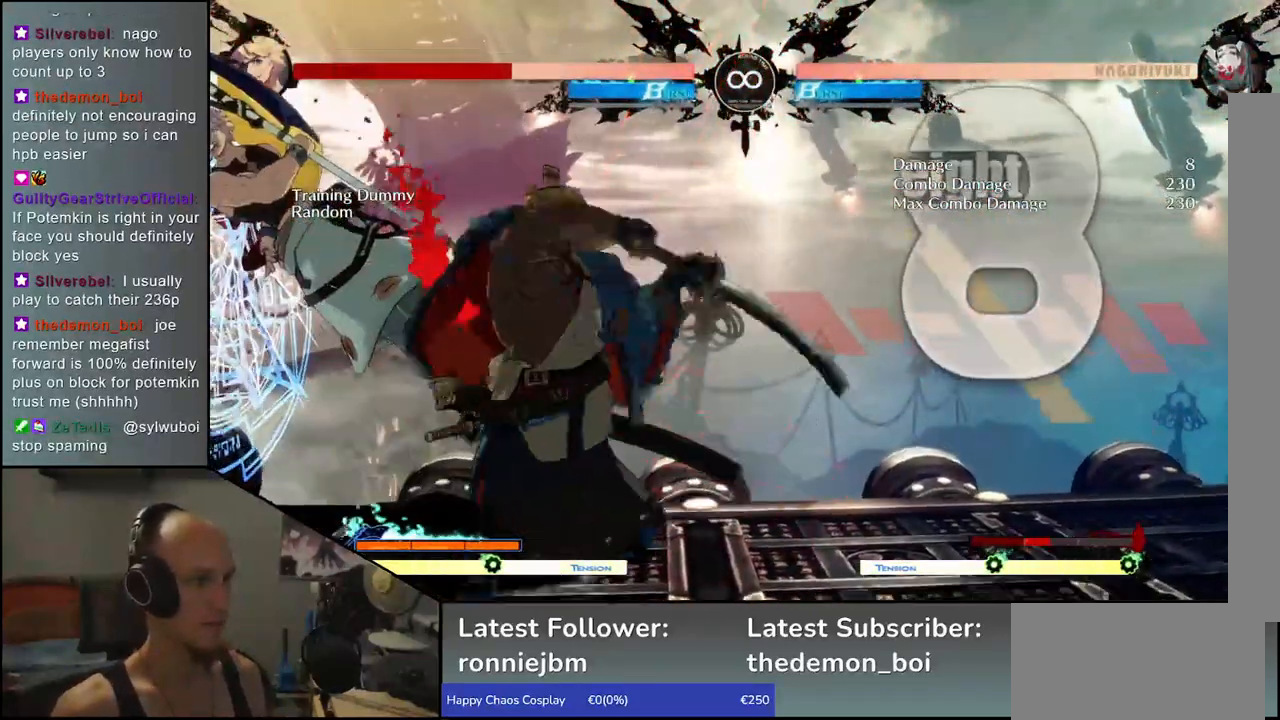
{"buttons": [], "left_stick": "left", "events": [[33, "R1", "down"], [117, "R1", "up"], [400, "left_stick", "left"]]}
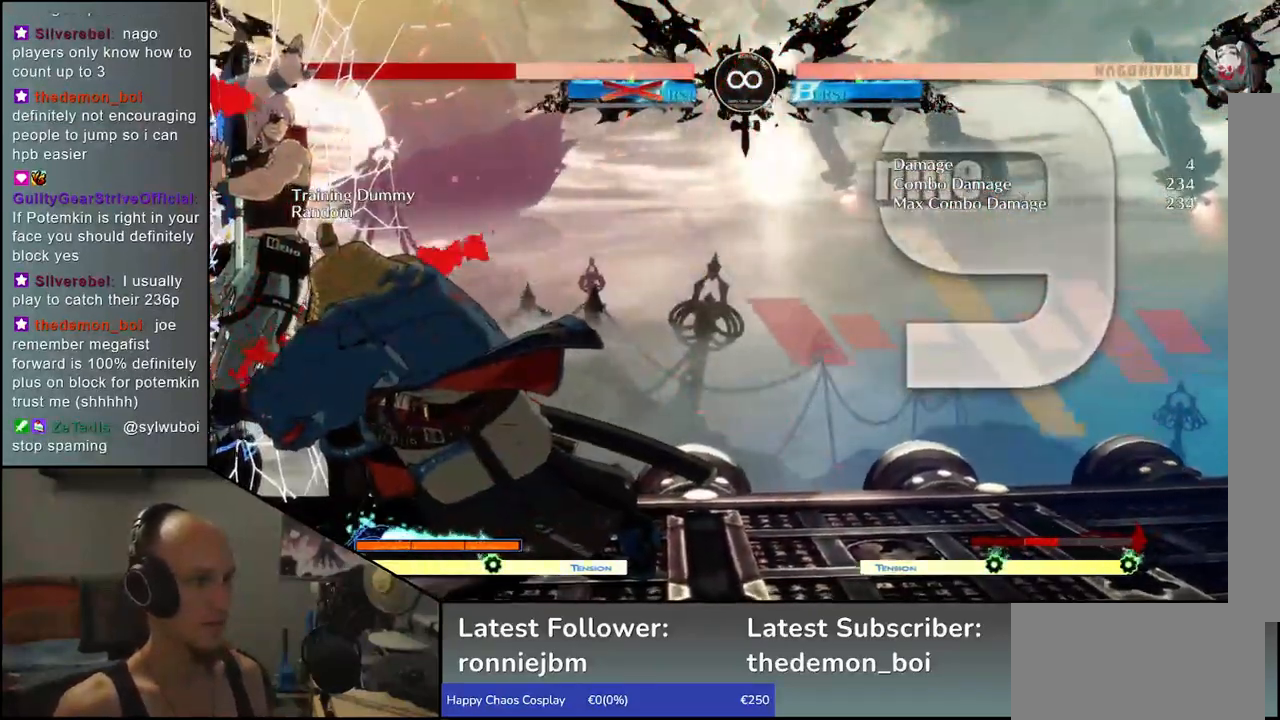
{"buttons": [], "left_stick": "left", "events": []}
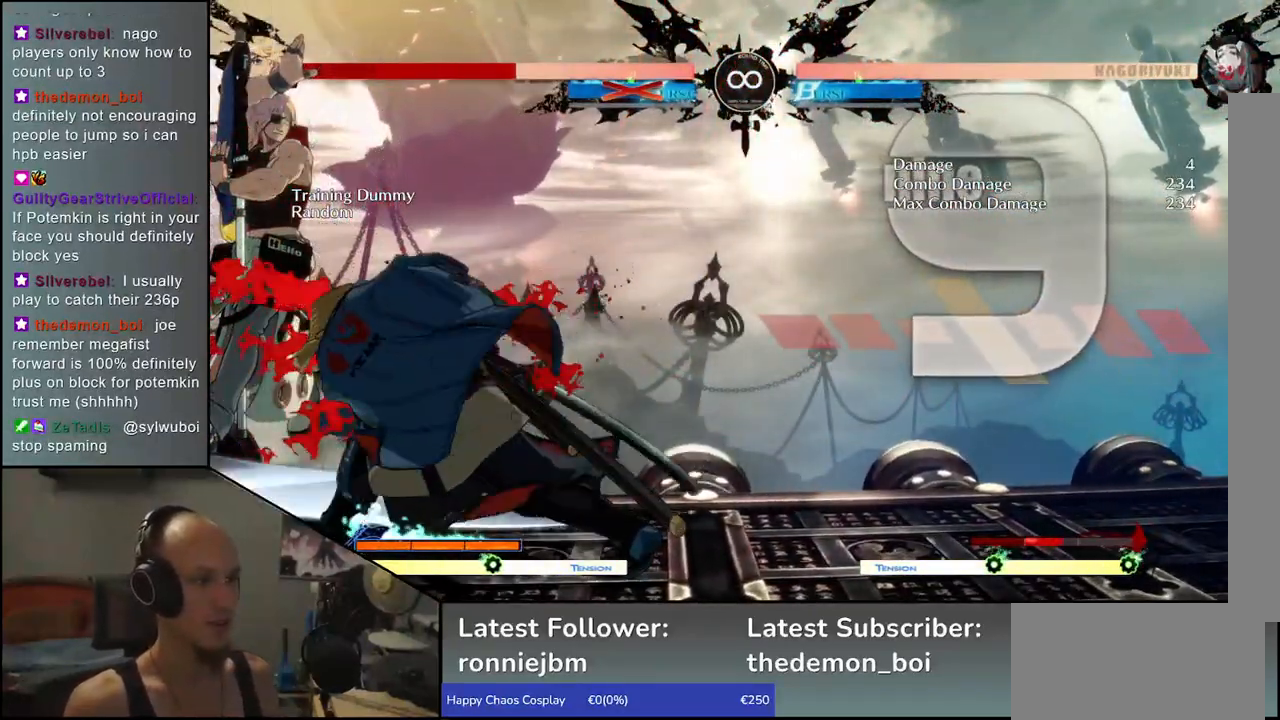
{"buttons": [], "left_stick": "right", "events": [[450, "left_stick", "right"]]}
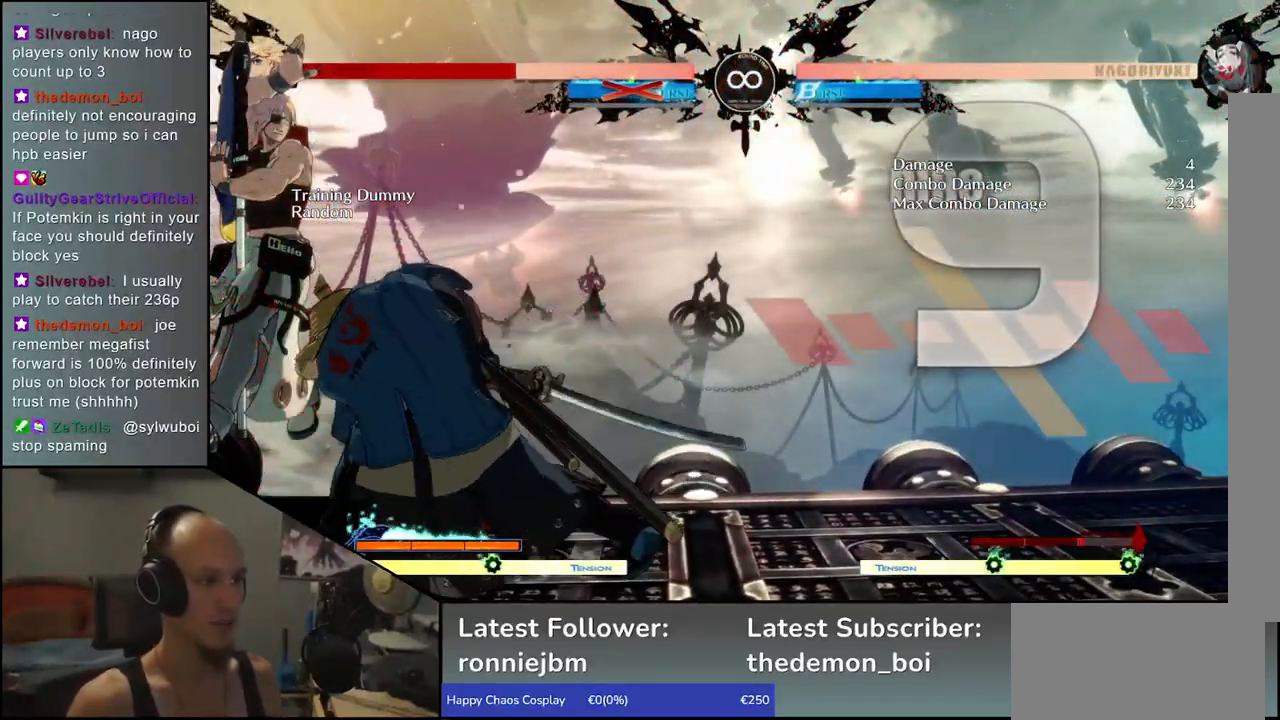
{"buttons": [], "left_stick": "center", "events": [[33, "left_stick", "left"], [83, "R1", "down"], [133, "R1", "up"], [183, "left_stick", "center"]]}